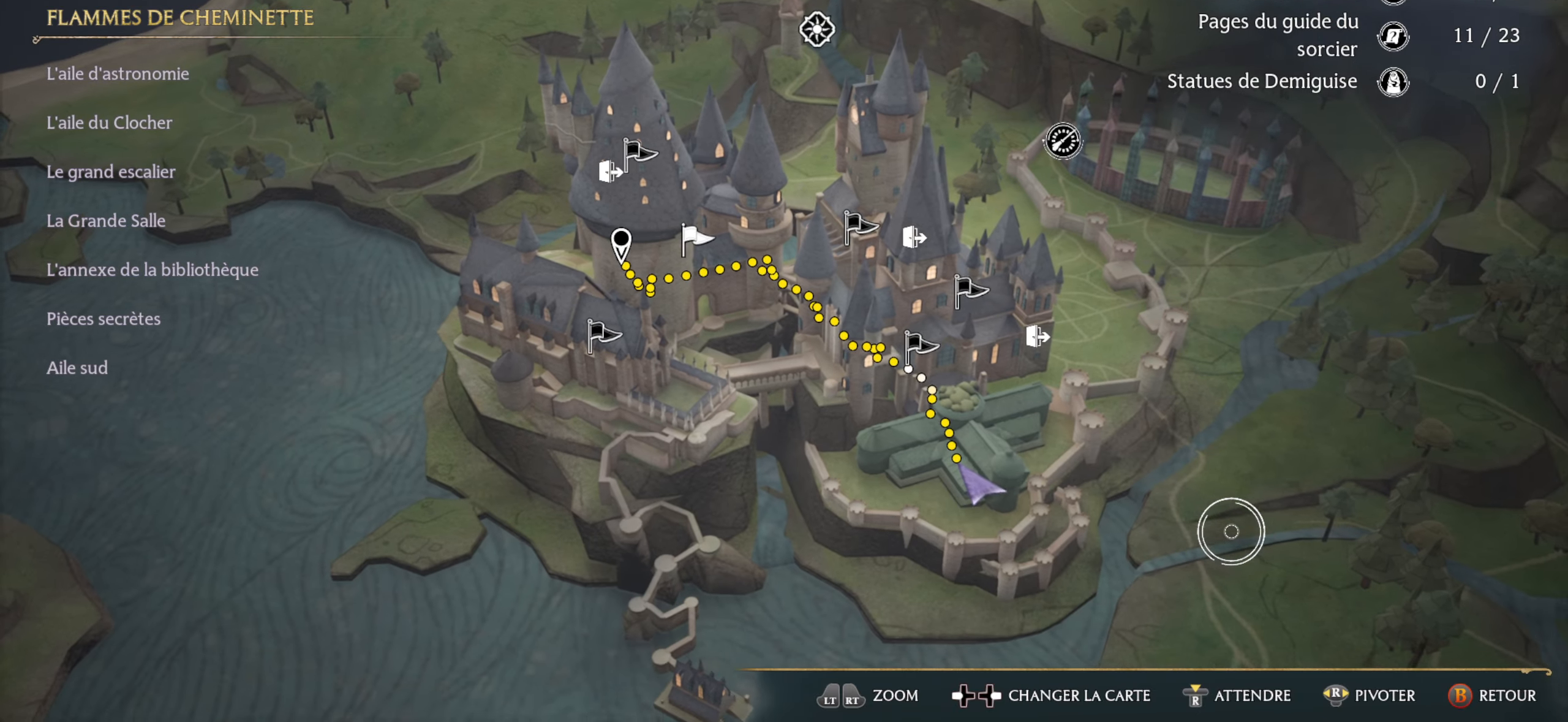
Gameplay with a controller (Xbox layout); each line is a JSON object with the inputs held at the frame after it. "events" lists button and stick changes between this image and that frame as [ms after this image, input, new state], when the widget could be followed in between.
{"buttons": [], "left_stick": "center", "right_stick": "center", "events": []}
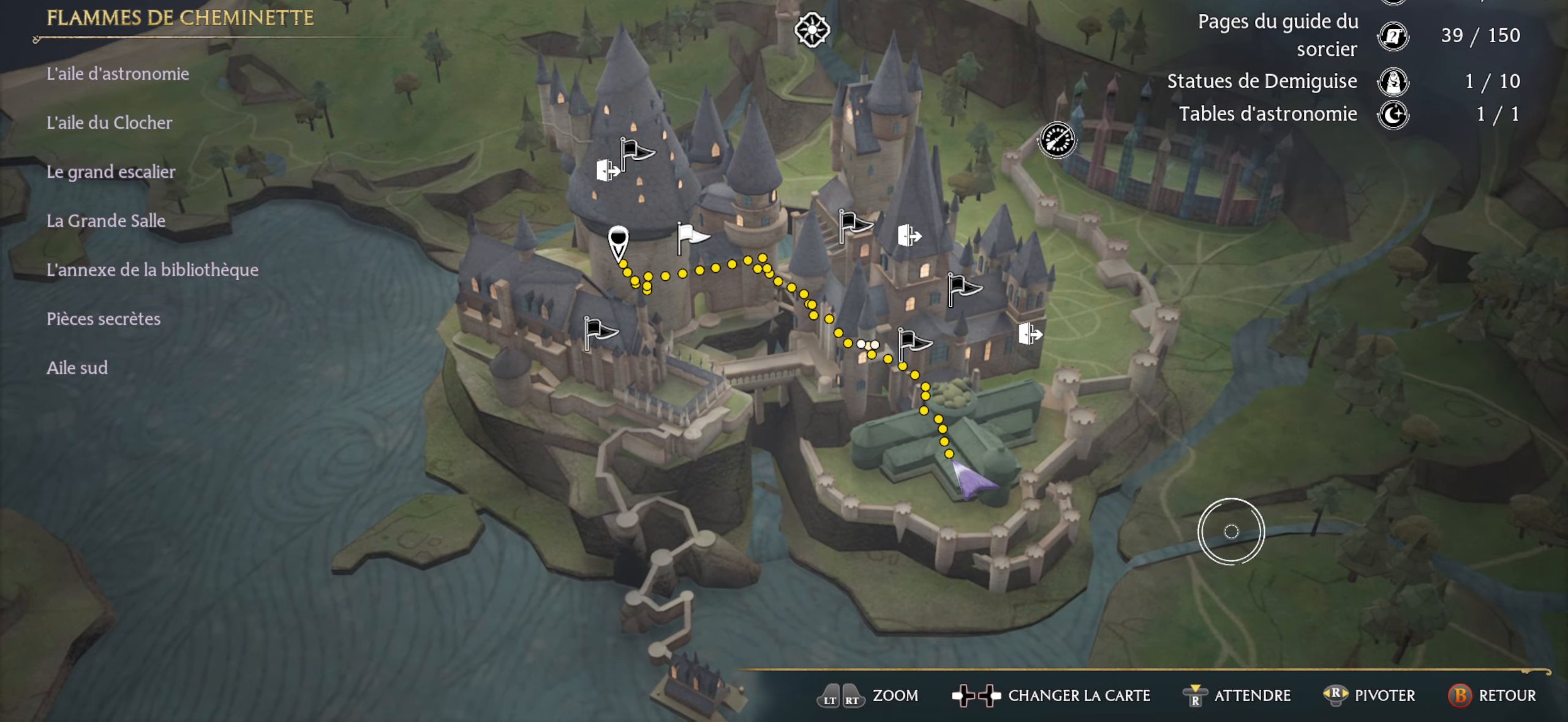
{"buttons": [], "left_stick": "center", "right_stick": "center", "events": [[100, "B", "down"], [266, "B", "up"]]}
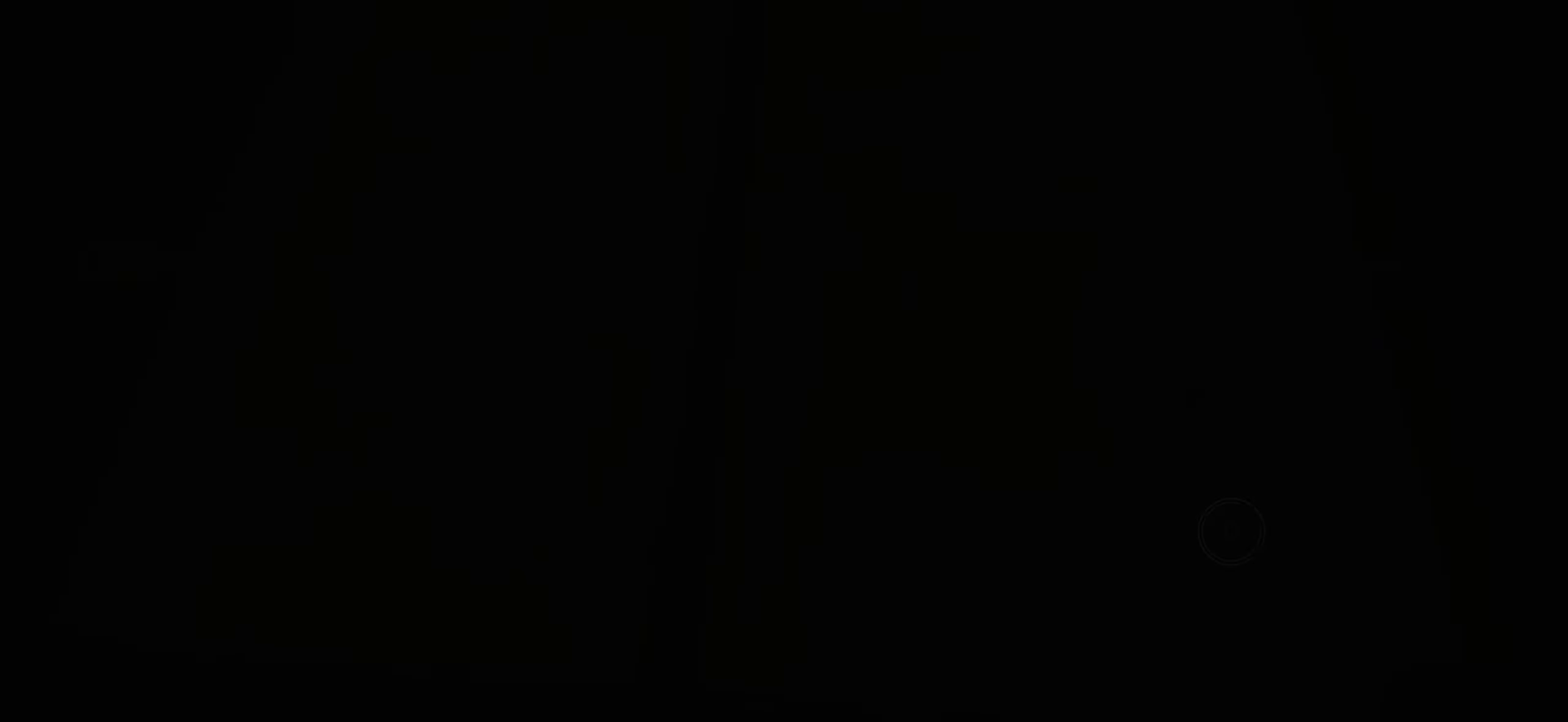
{"buttons": [], "left_stick": "center", "right_stick": "center", "events": []}
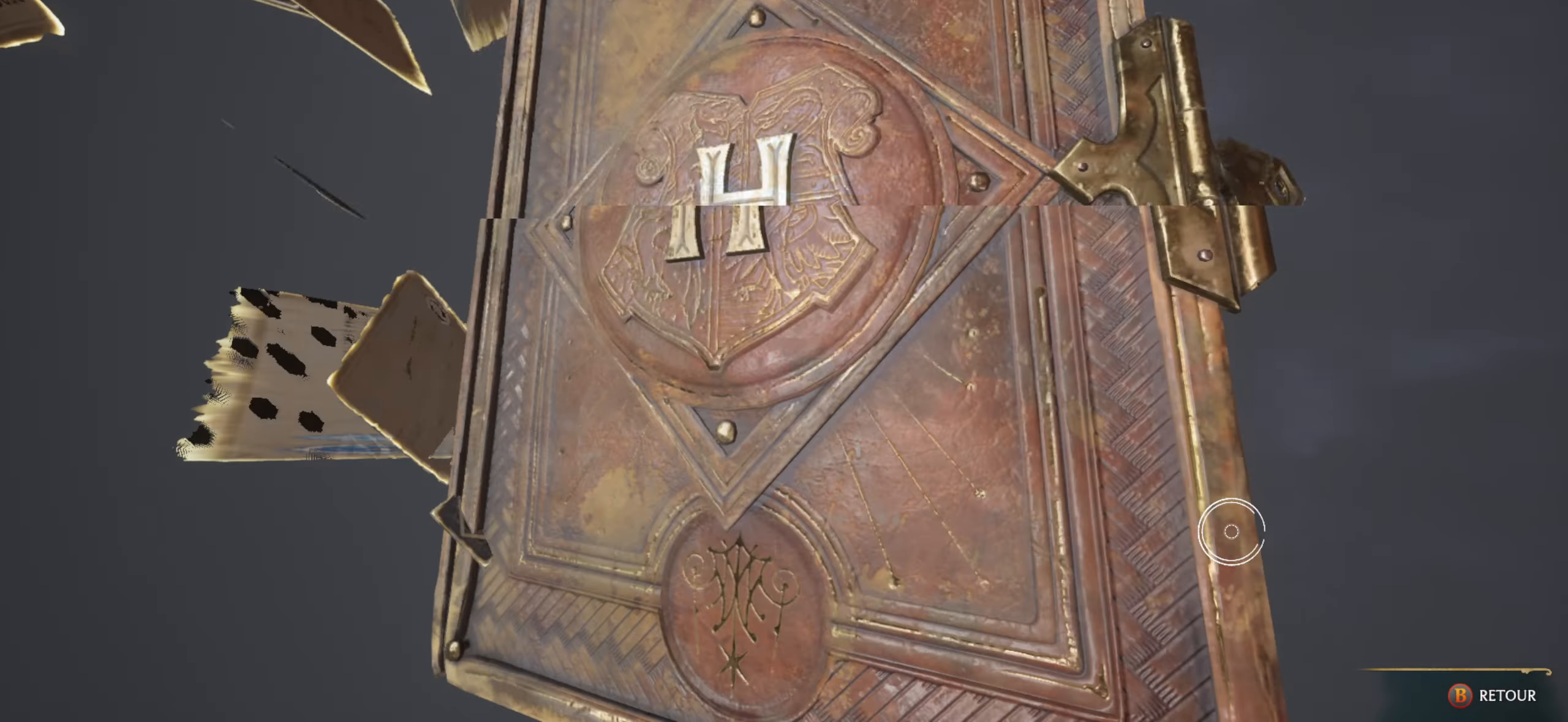
{"buttons": ["B"], "left_stick": "center", "right_stick": "center", "events": [[133, "B", "down"], [200, "B", "up"], [283, "B", "down"], [366, "B", "up"], [483, "B", "down"]]}
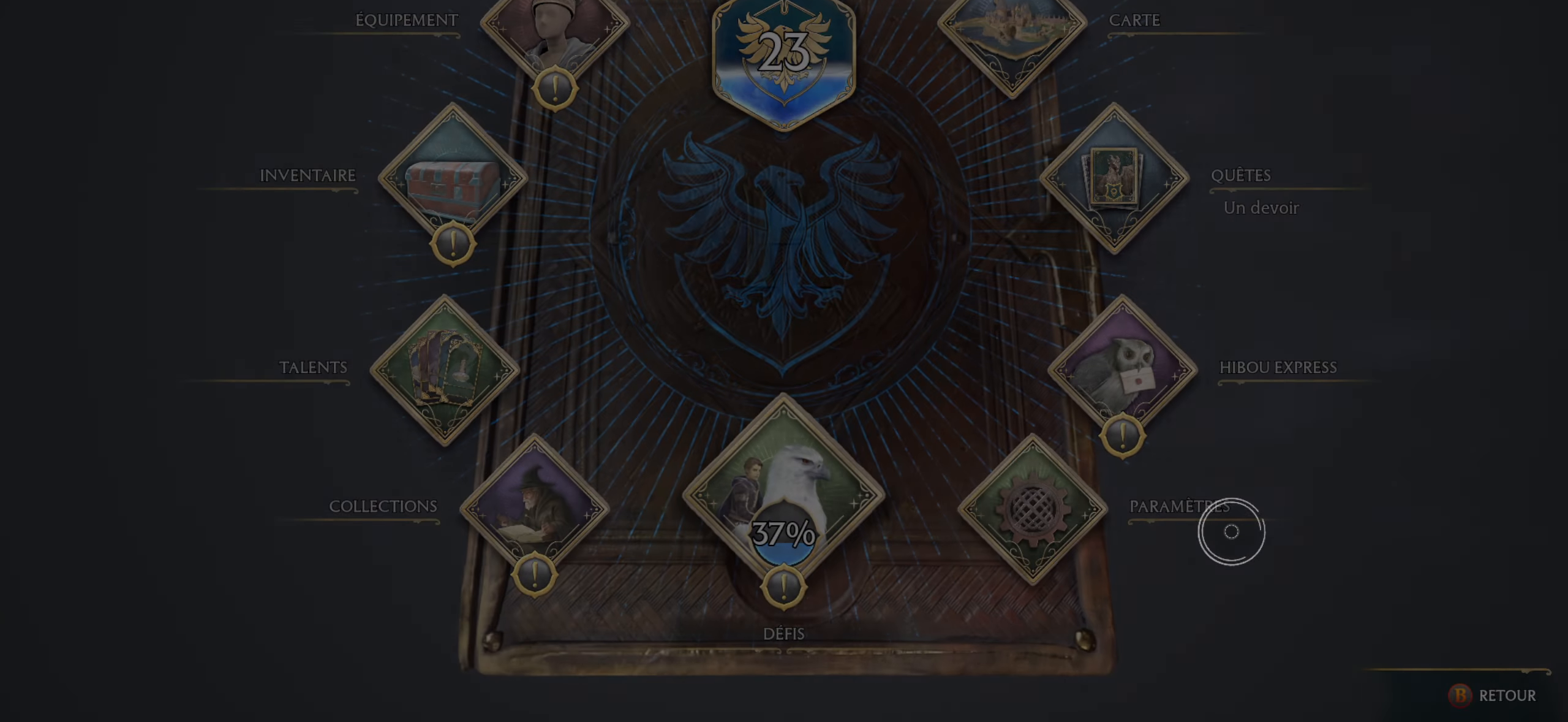
{"buttons": [], "left_stick": "center", "right_stick": "center", "events": [[66, "B", "up"]]}
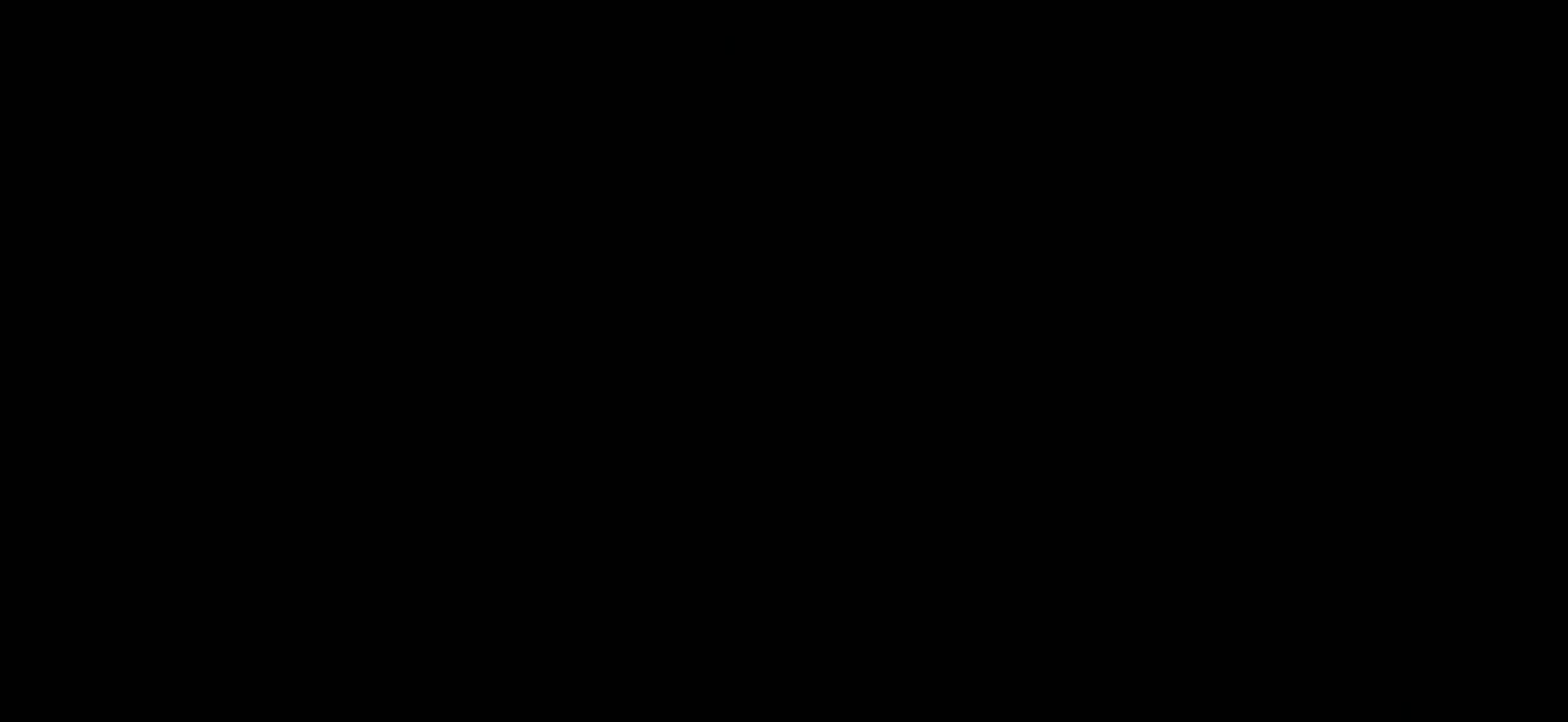
{"buttons": [], "left_stick": "center", "right_stick": "center", "events": []}
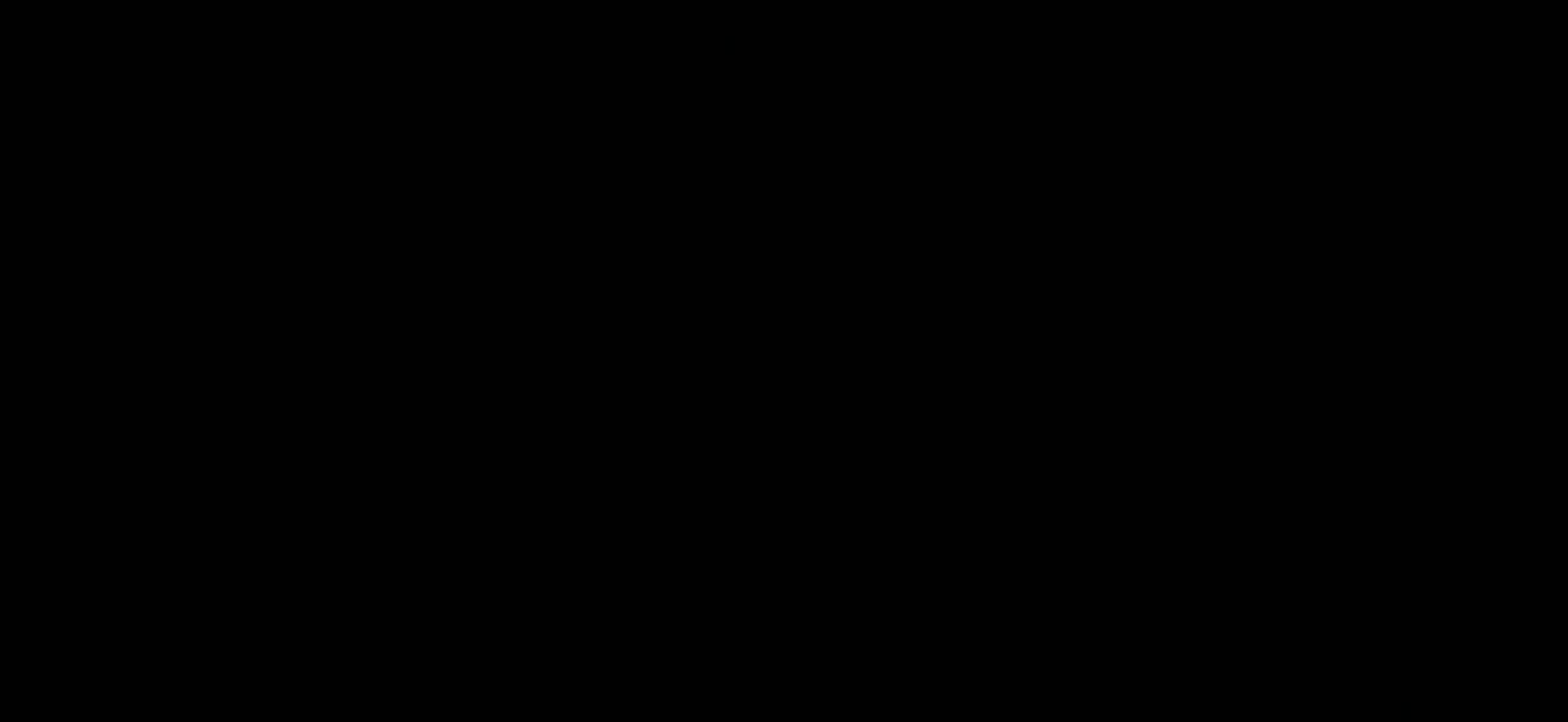
{"buttons": [], "left_stick": "center", "right_stick": "center", "events": [[100, "left_stick", "up"], [283, "left_stick", "center"]]}
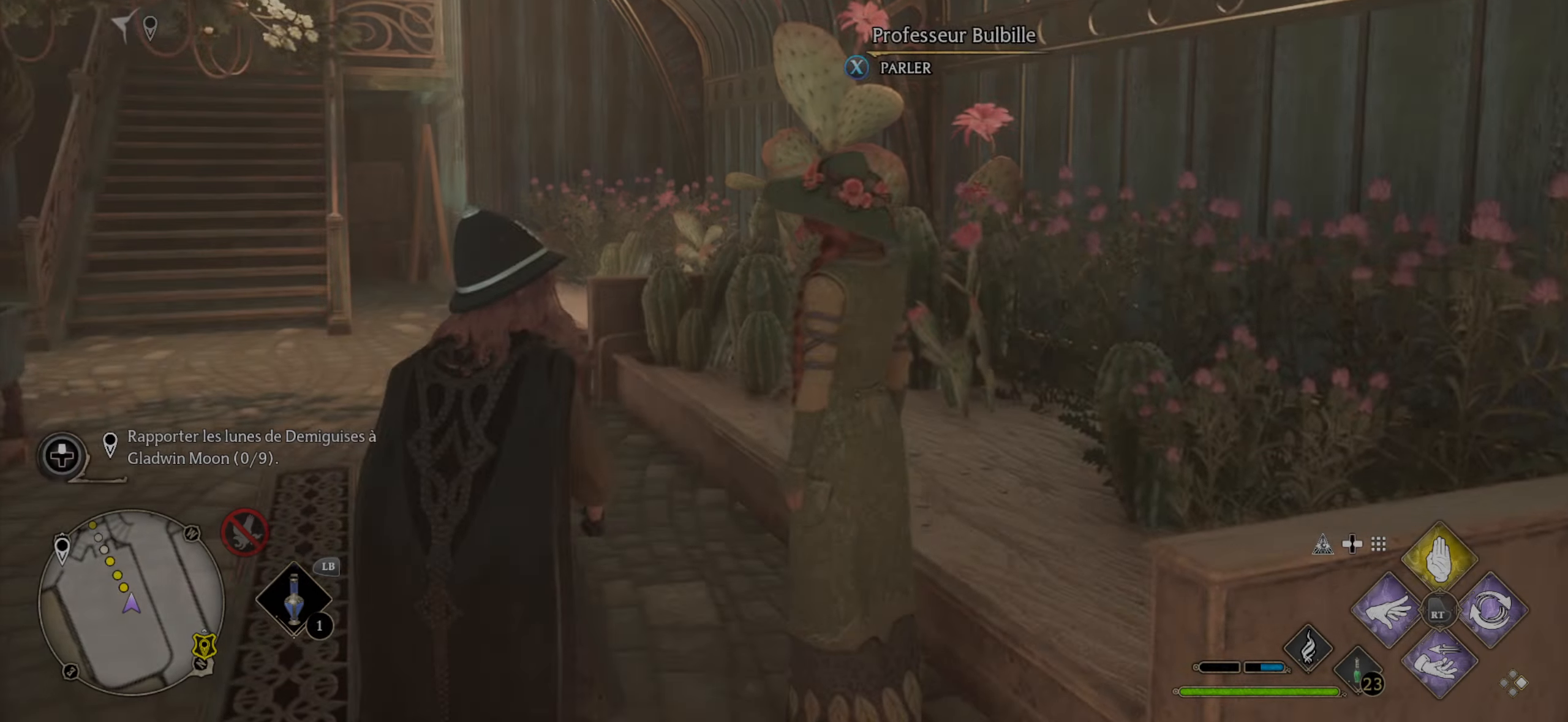
{"buttons": [], "left_stick": "center", "right_stick": "right", "events": [[133, "right_stick", "right"]]}
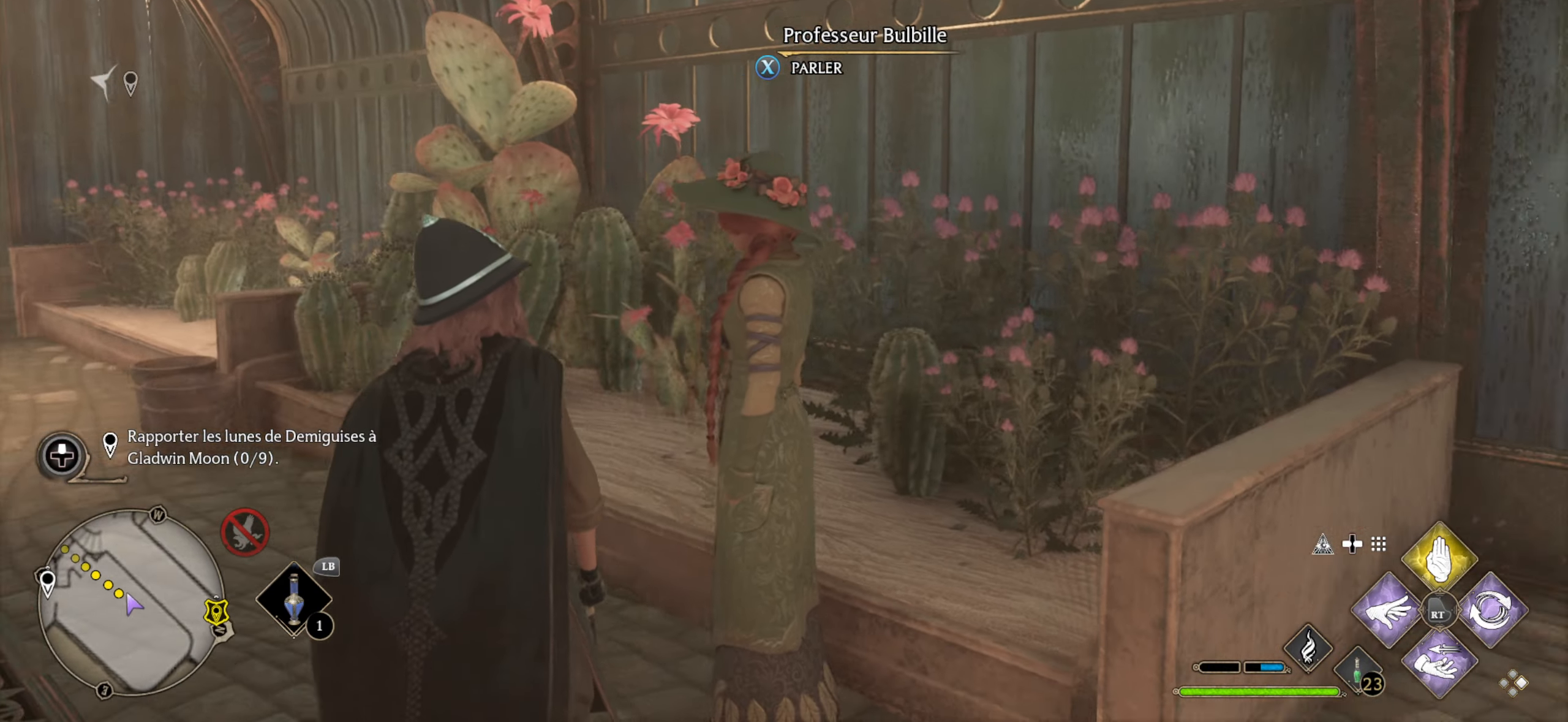
{"buttons": [], "left_stick": "center", "right_stick": "right", "events": []}
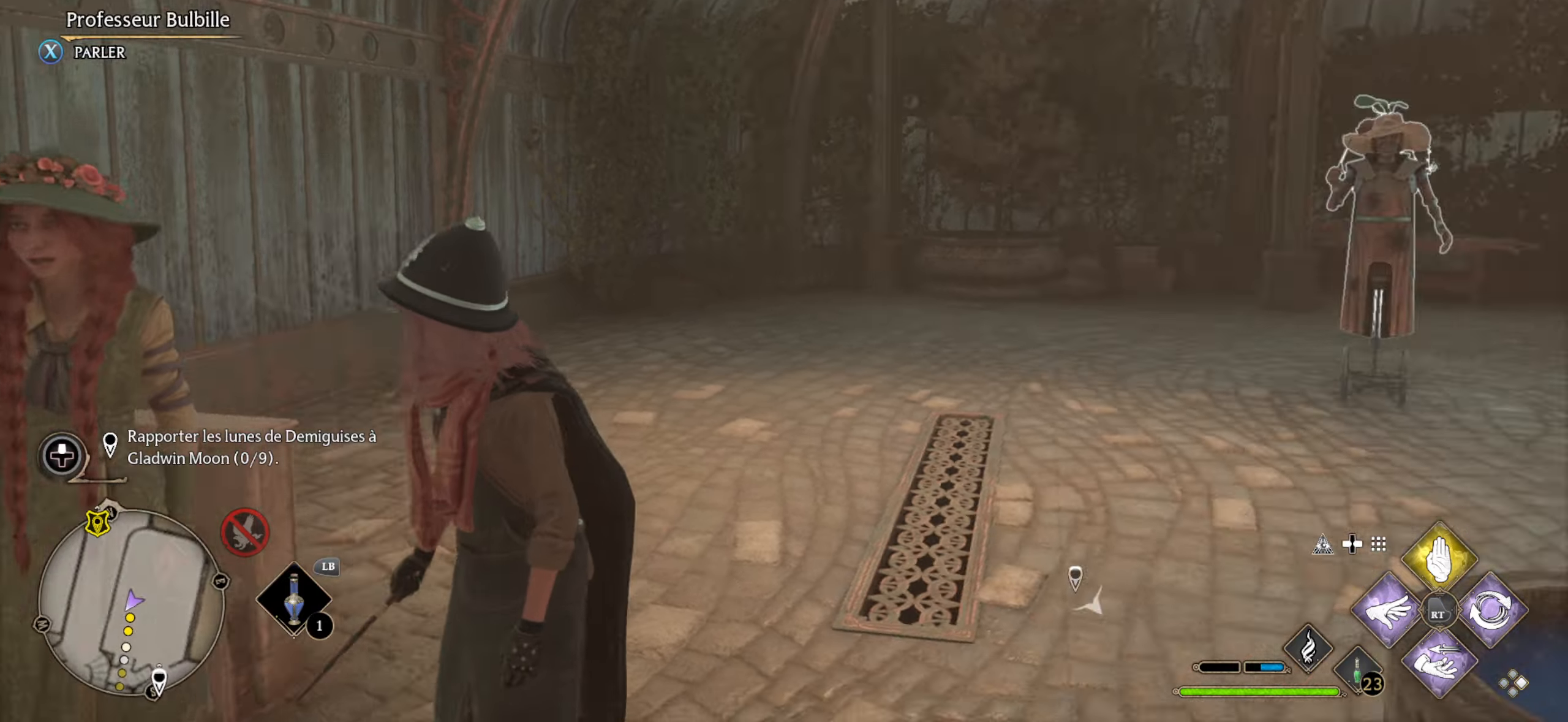
{"buttons": [], "left_stick": "center", "right_stick": "right", "events": [[50, "right_stick", "center"], [400, "right_stick", "right"]]}
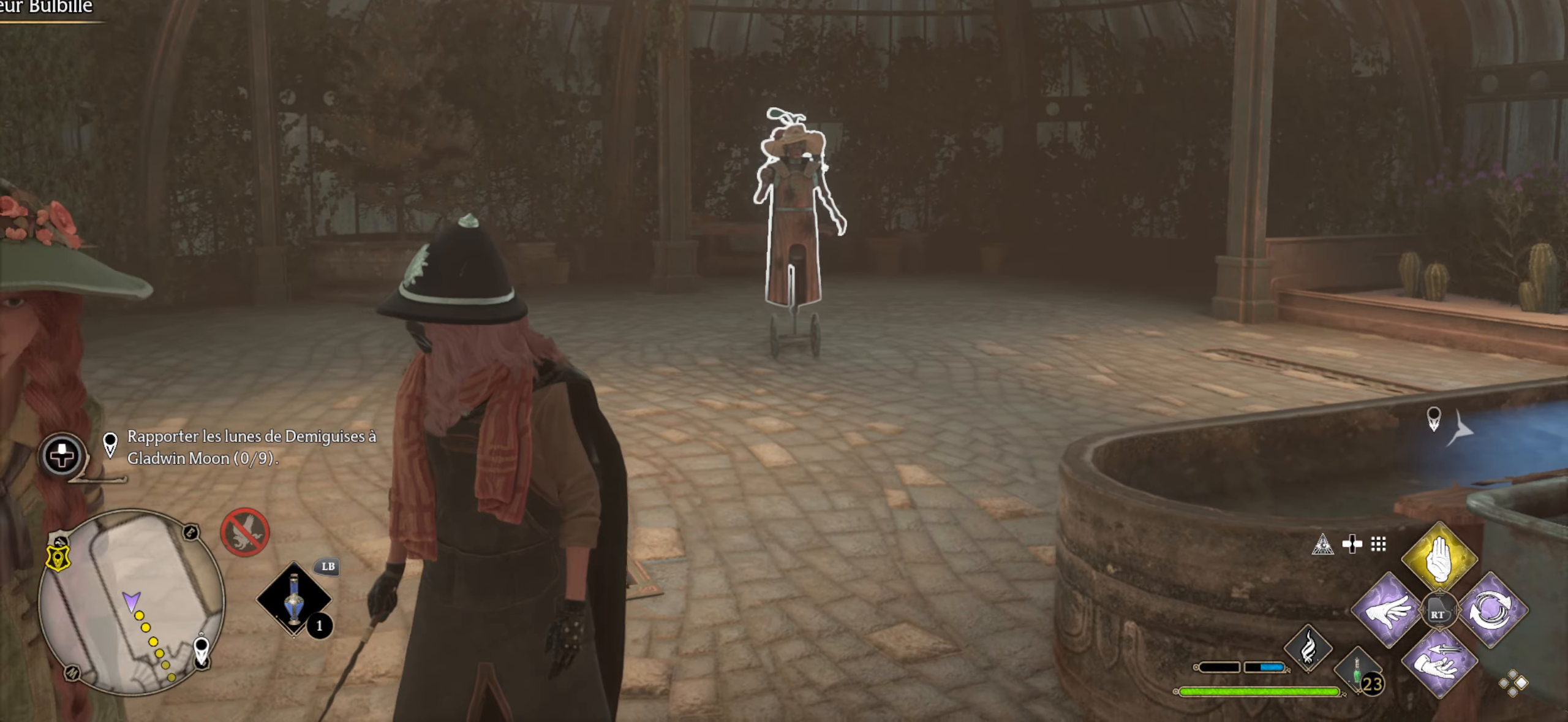
{"buttons": [], "left_stick": "right", "right_stick": "right", "events": [[83, "left_stick", "right"]]}
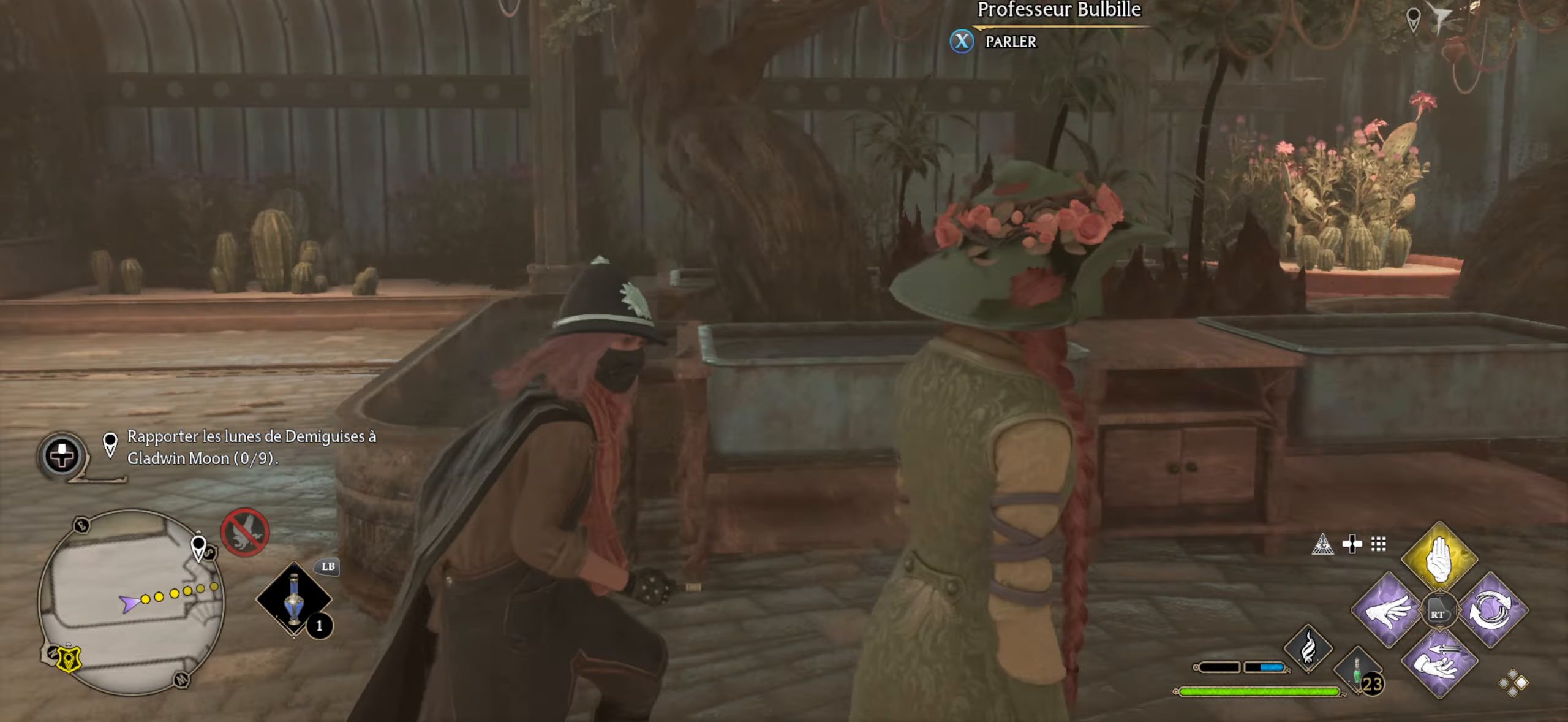
{"buttons": ["R2"], "left_stick": "up", "right_stick": "center", "events": [[100, "left_stick", "up-right"], [300, "left_stick", "up"], [333, "right_stick", "center"], [367, "R2", "down"]]}
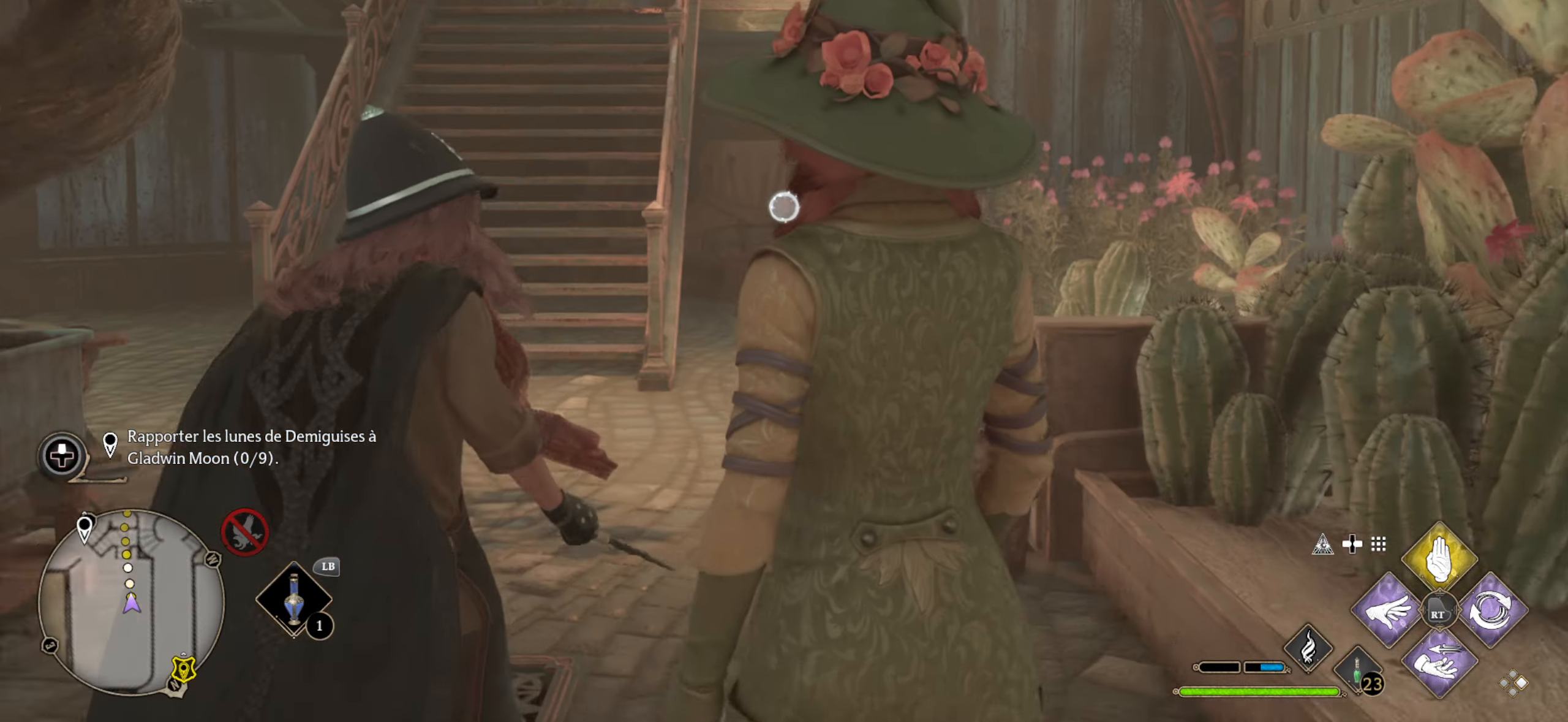
{"buttons": ["L3"], "left_stick": "up-left", "right_stick": "center", "events": [[250, "left_stick", "up-left"], [283, "R2", "up"], [333, "L3", "down"]]}
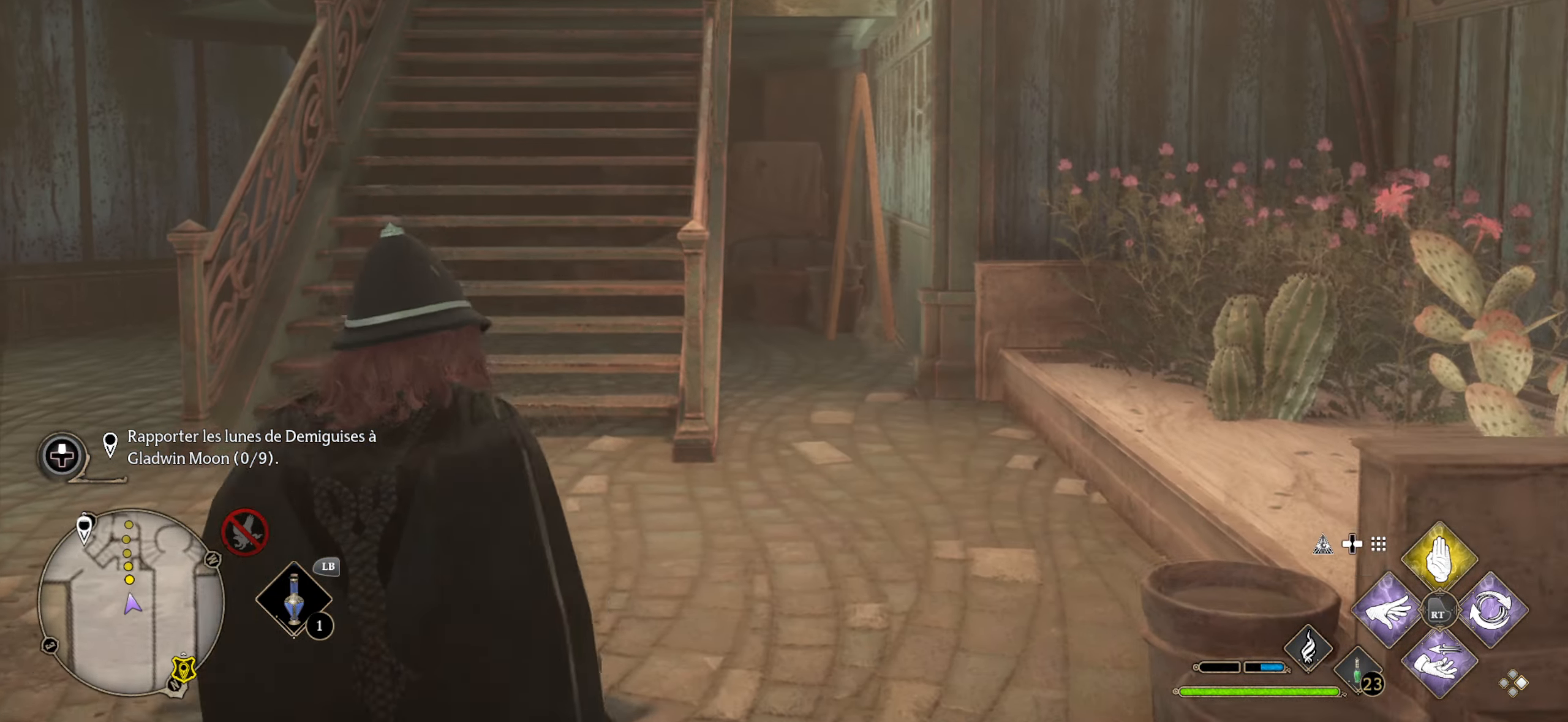
{"buttons": ["L3"], "left_stick": "up-left", "right_stick": "center", "events": []}
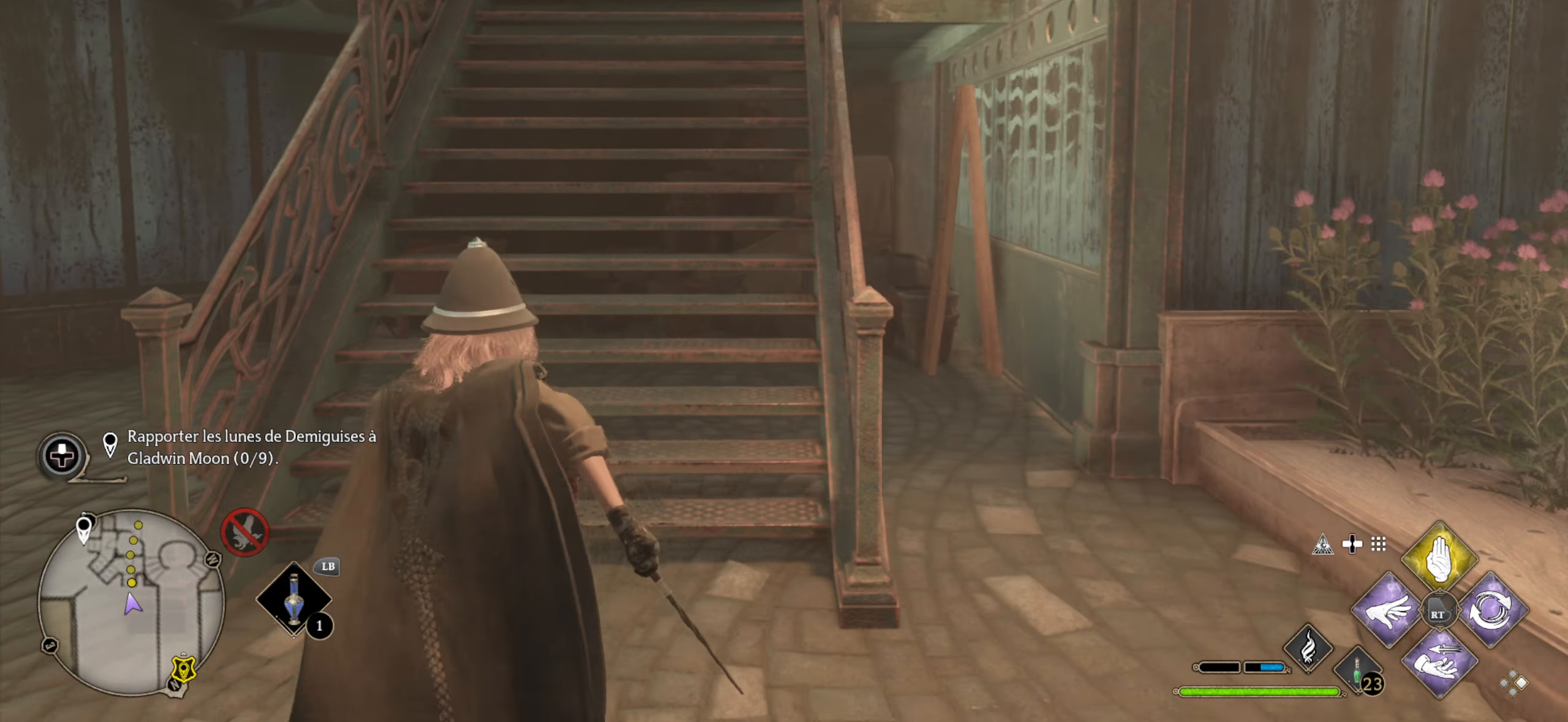
{"buttons": ["L3"], "left_stick": "up-left", "right_stick": "center", "events": [[50, "right_stick", "up-right"], [200, "right_stick", "center"]]}
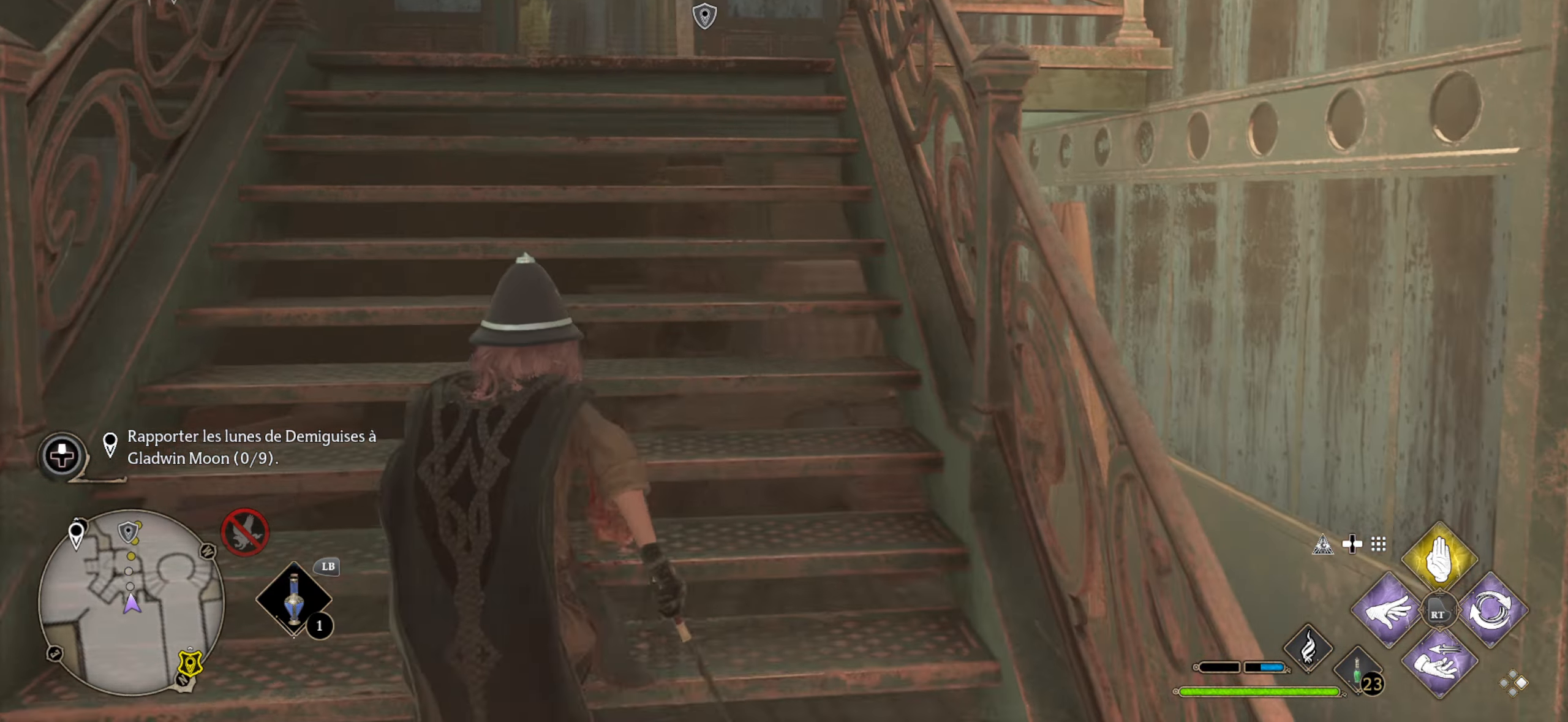
{"buttons": ["L3"], "left_stick": "up-left", "right_stick": "center", "events": [[217, "right_stick", "down-left"], [350, "right_stick", "center"]]}
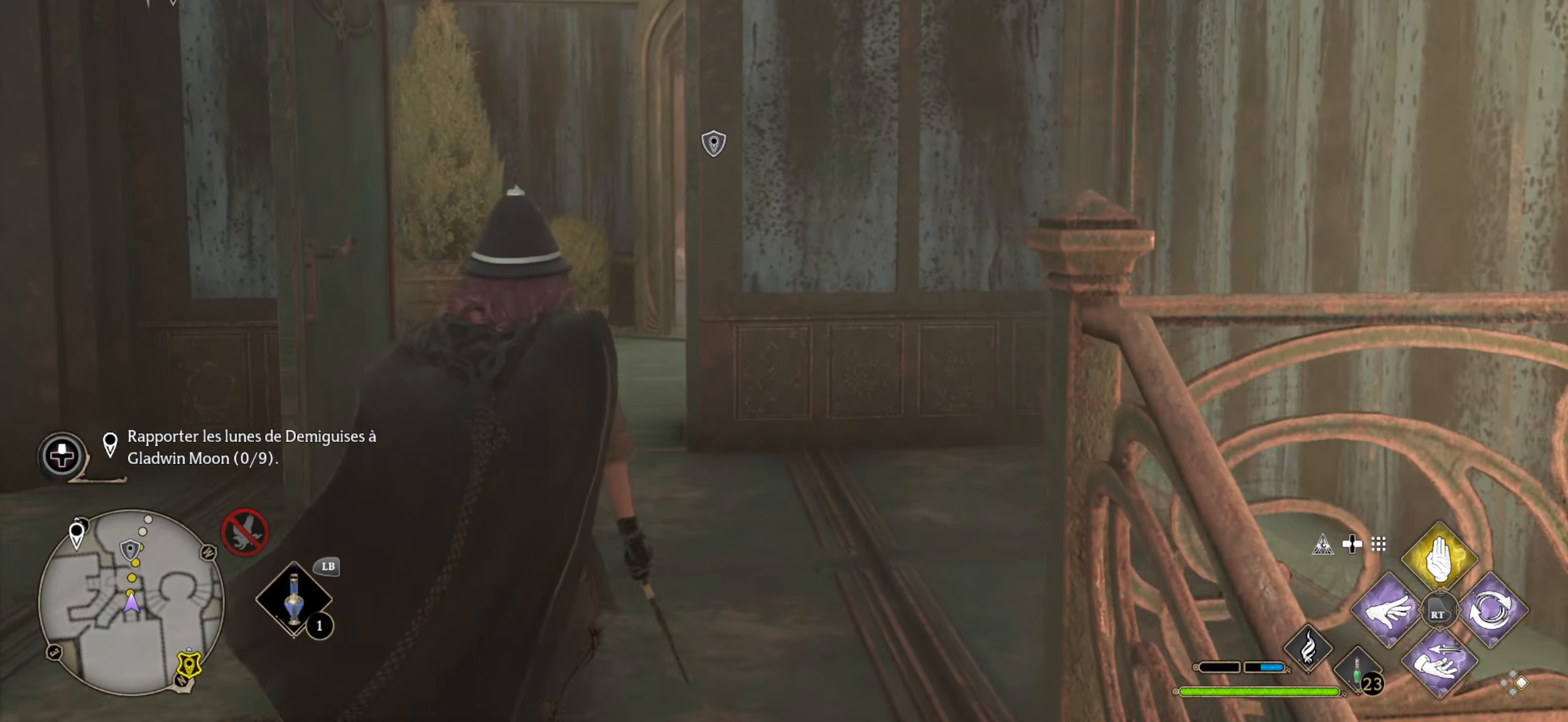
{"buttons": [], "left_stick": "up", "right_stick": "center", "events": [[167, "right_stick", "right"], [367, "right_stick", "center"], [500, "L3", "up"], [500, "left_stick", "up"]]}
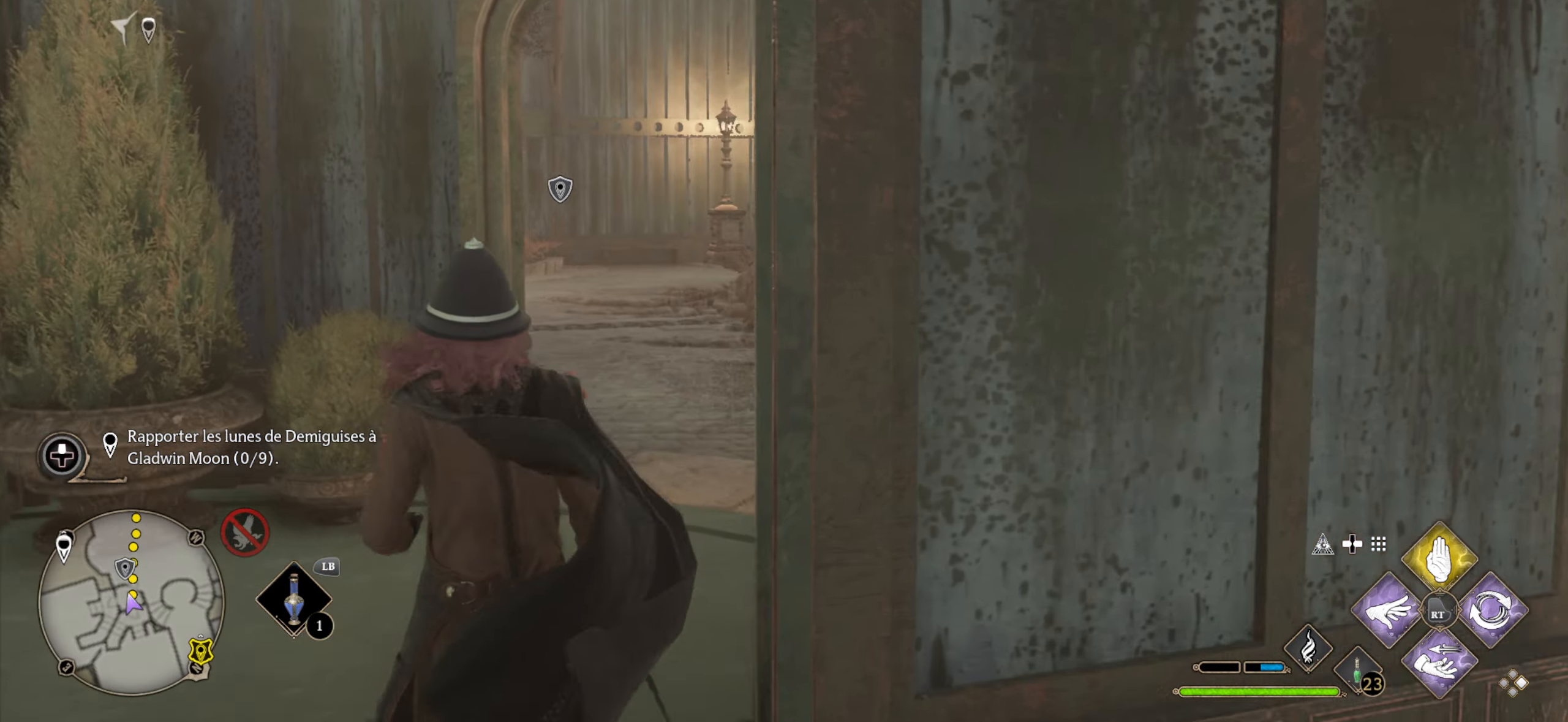
{"buttons": [], "left_stick": "up", "right_stick": "center", "events": [[33, "right_stick", "right"], [167, "right_stick", "center"]]}
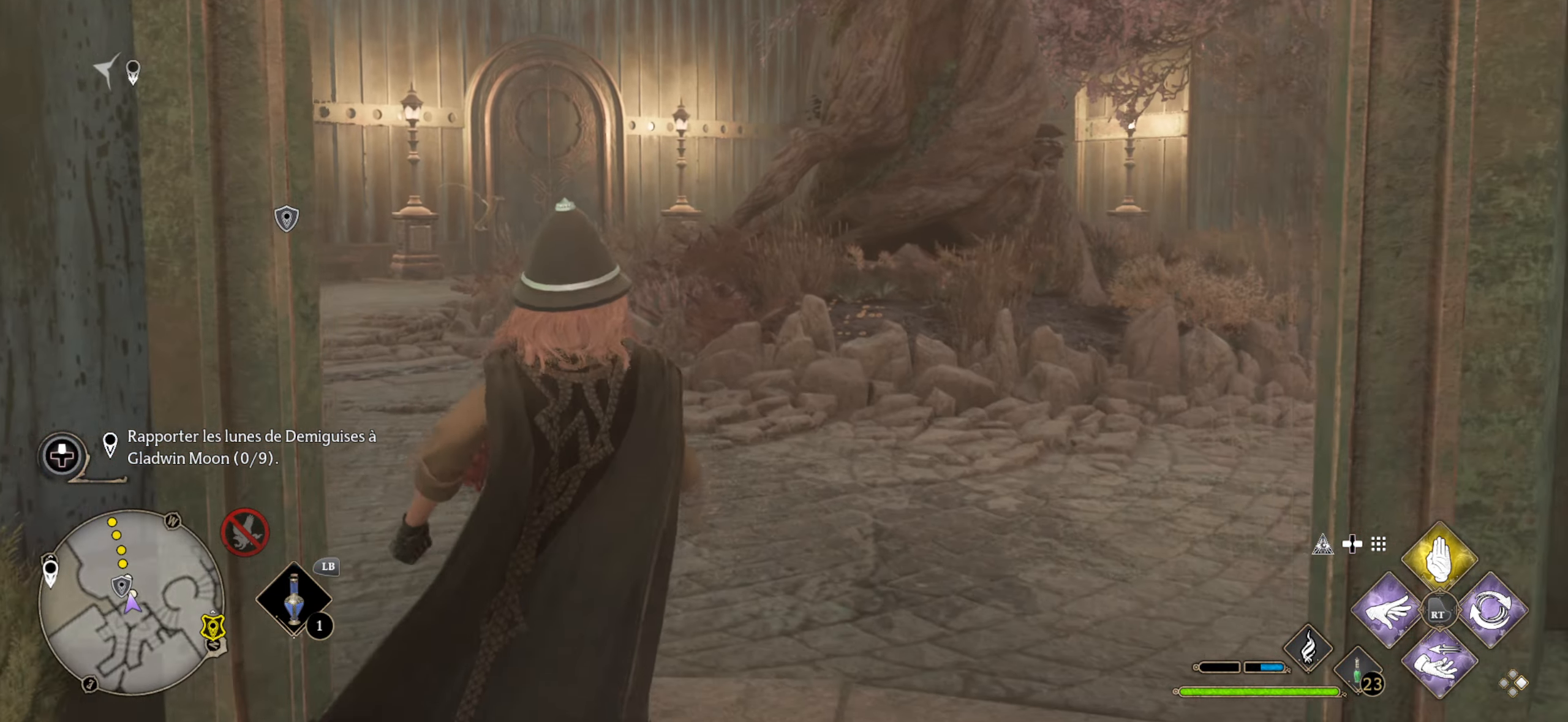
{"buttons": [], "left_stick": "up", "right_stick": "center", "events": [[133, "right_stick", "left"], [467, "right_stick", "center"]]}
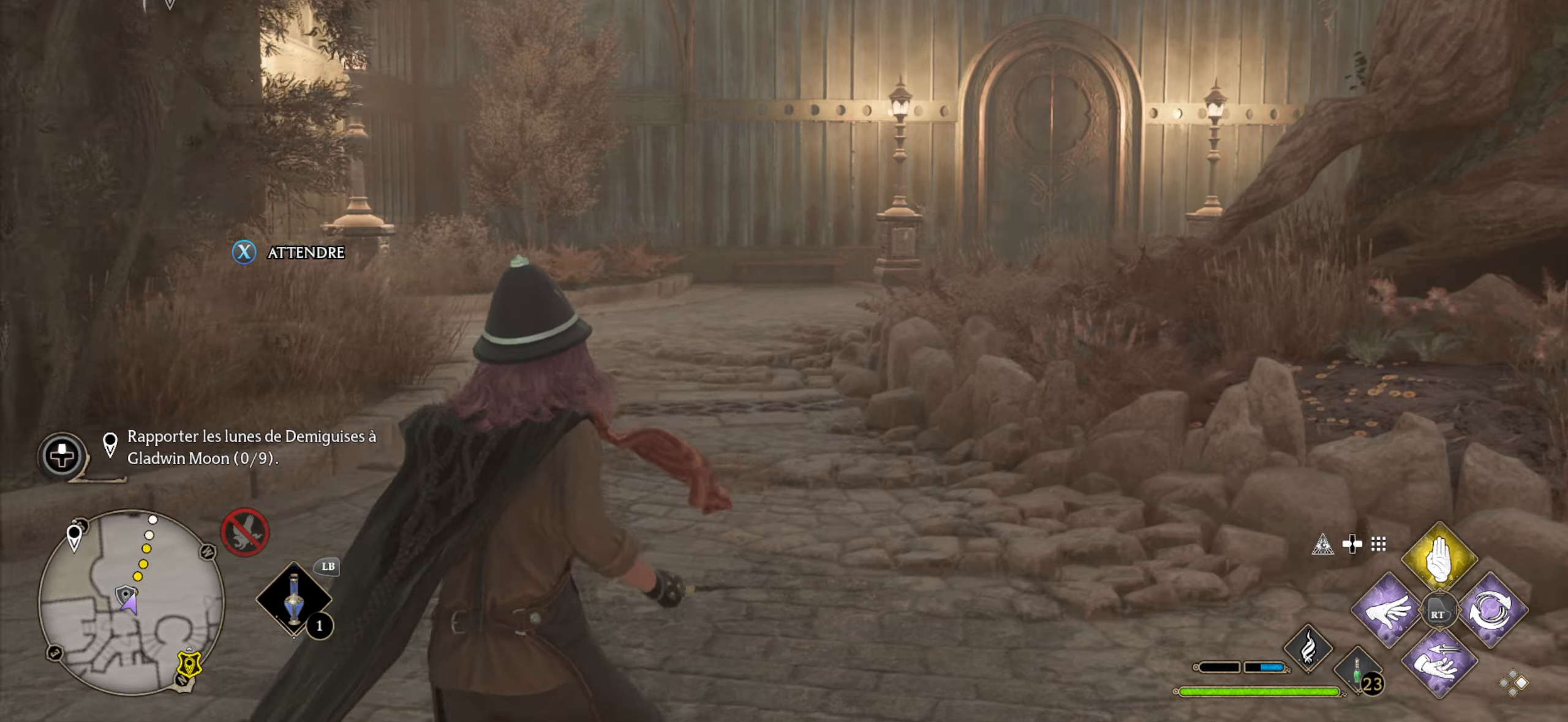
{"buttons": [], "left_stick": "center", "right_stick": "left", "events": [[367, "right_stick", "left"], [434, "left_stick", "center"]]}
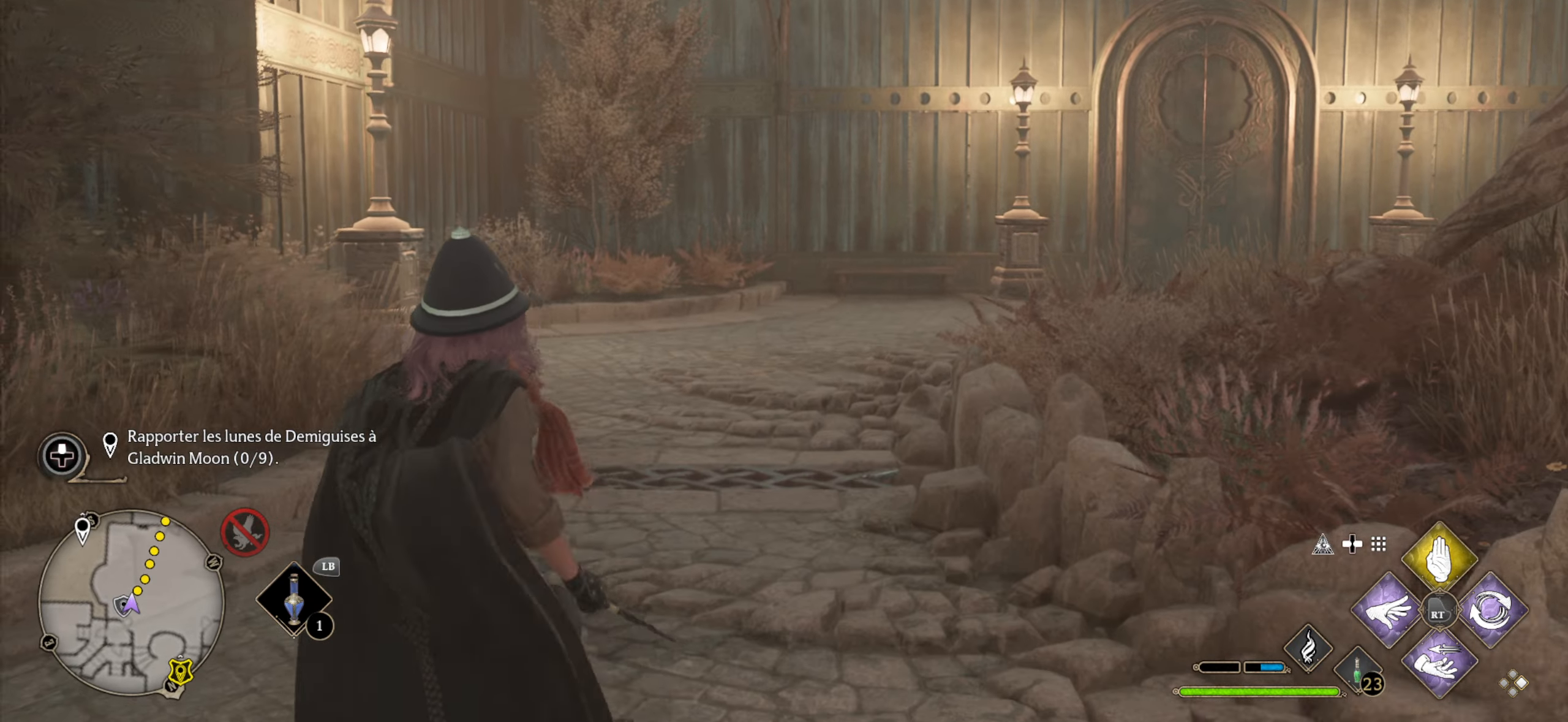
{"buttons": [], "left_stick": "center", "right_stick": "left", "events": []}
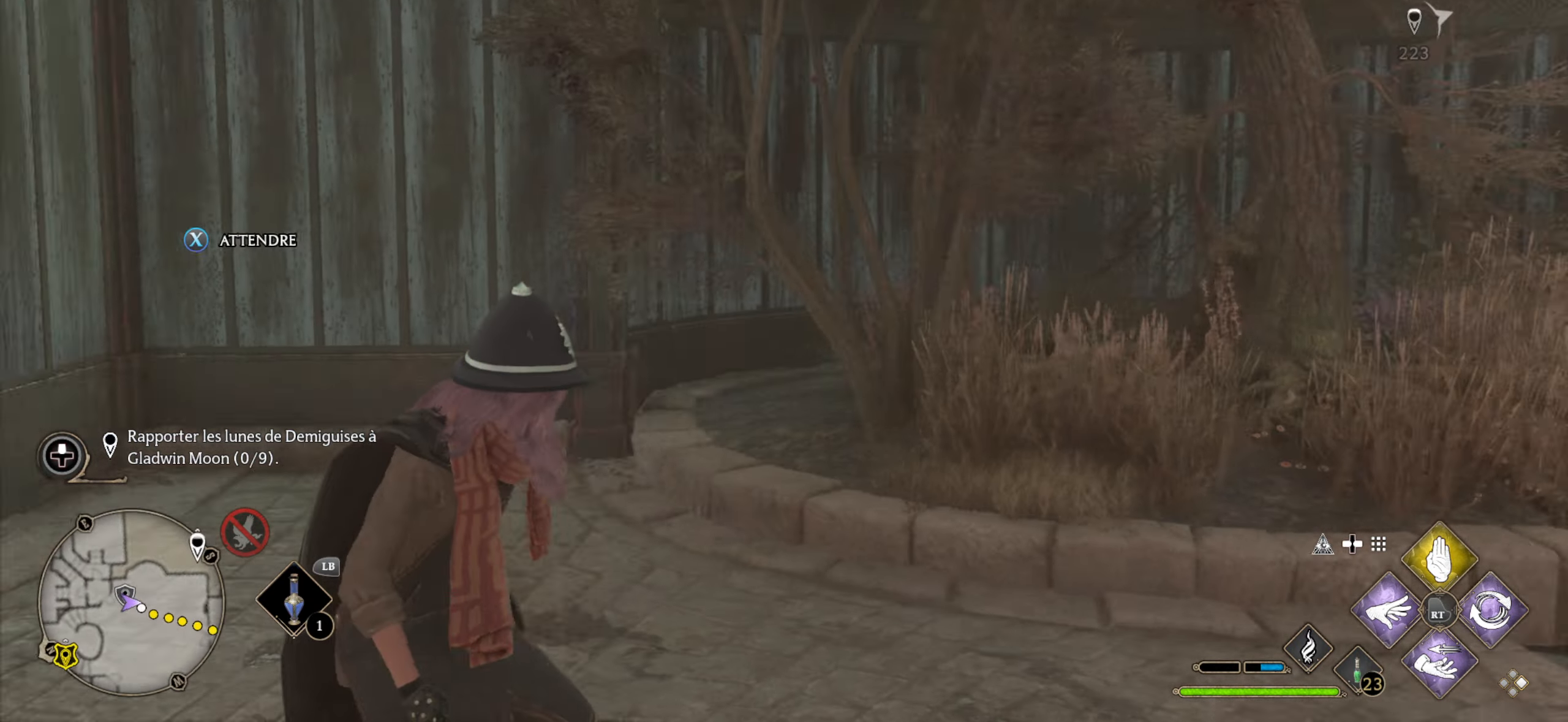
{"buttons": [], "left_stick": "center", "right_stick": "right", "events": [[134, "right_stick", "center"], [484, "right_stick", "right"]]}
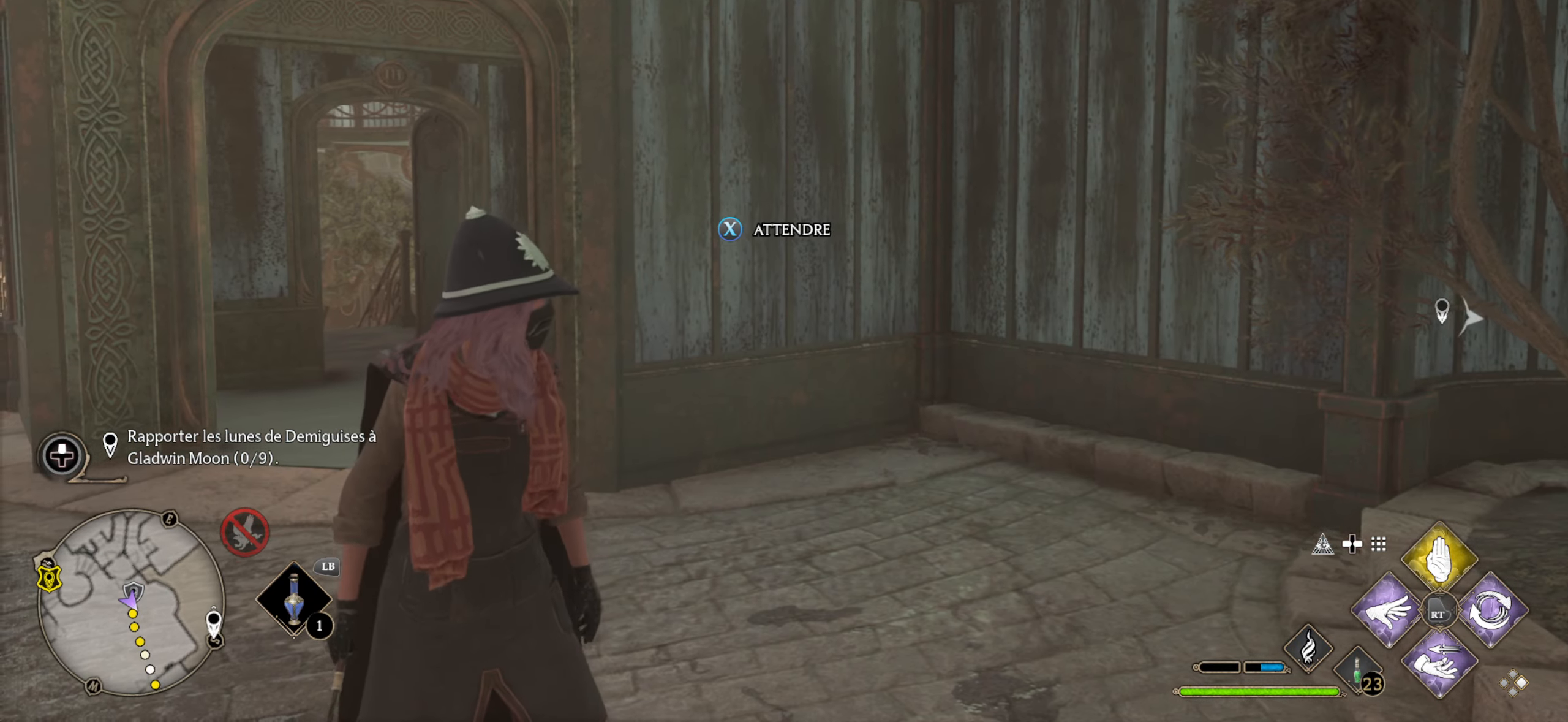
{"buttons": [], "left_stick": "right", "right_stick": "right", "events": [[117, "left_stick", "right"]]}
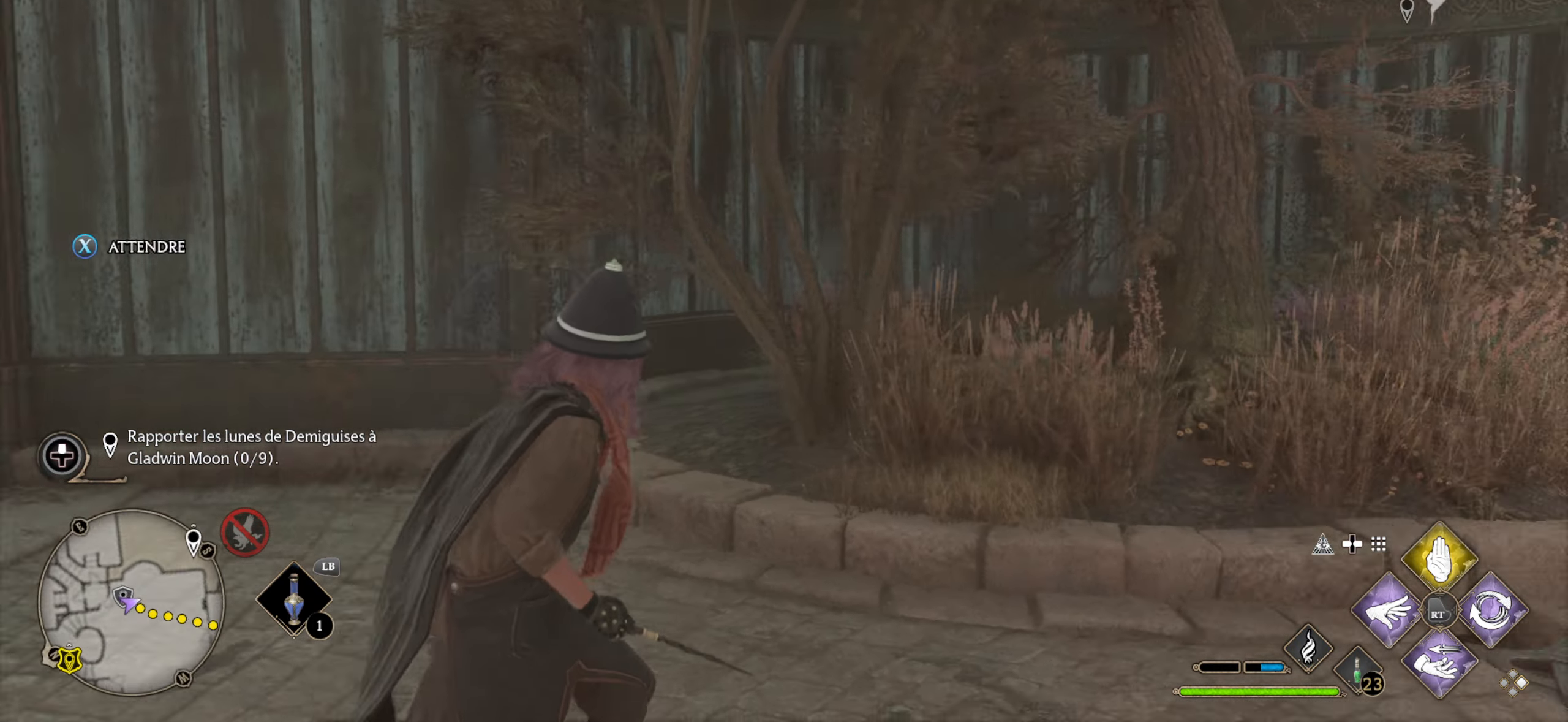
{"buttons": ["L3"], "left_stick": "up", "right_stick": "center", "events": [[67, "left_stick", "up-right"], [267, "L3", "down"], [300, "right_stick", "center"], [334, "left_stick", "up"]]}
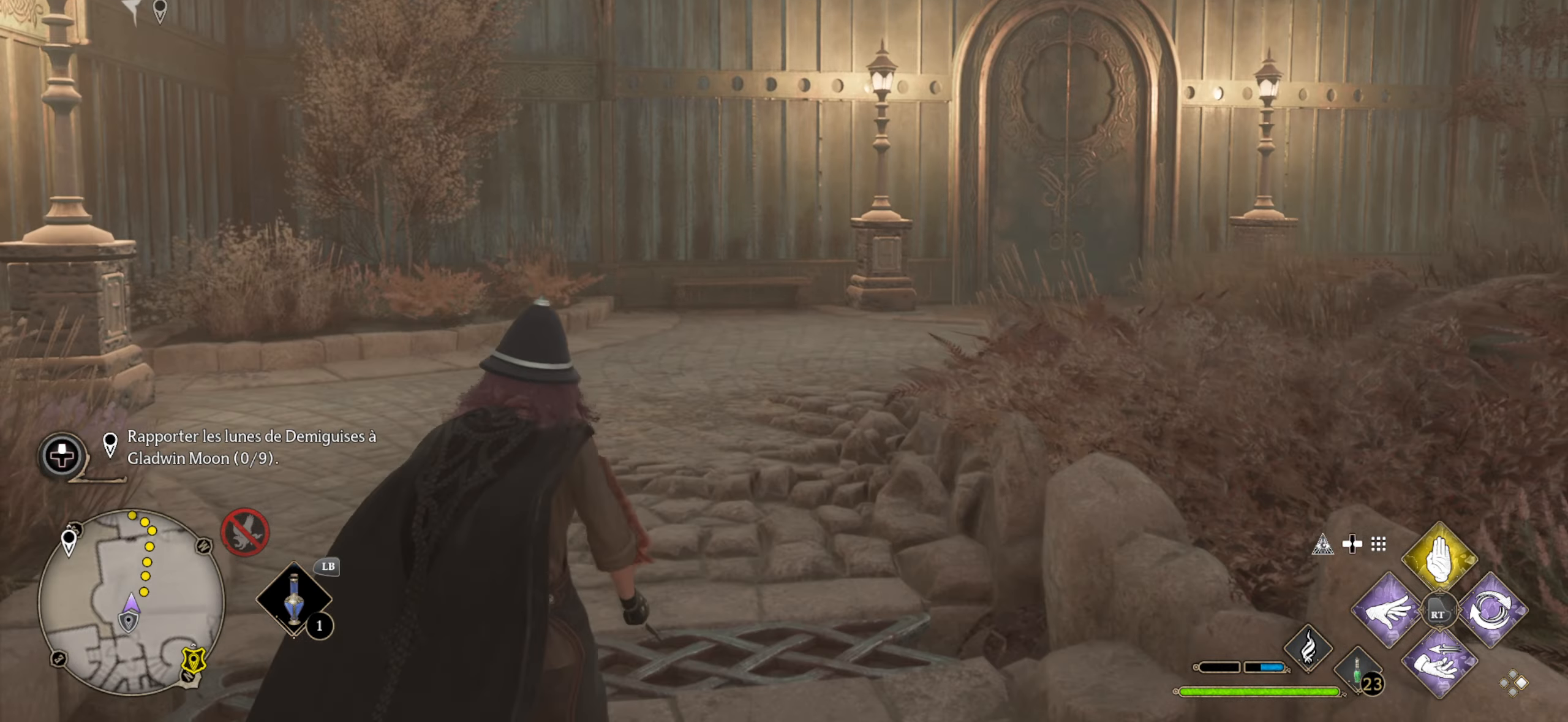
{"buttons": ["L3"], "left_stick": "up", "right_stick": "right", "events": [[100, "right_stick", "right"], [267, "right_stick", "center"], [450, "right_stick", "right"]]}
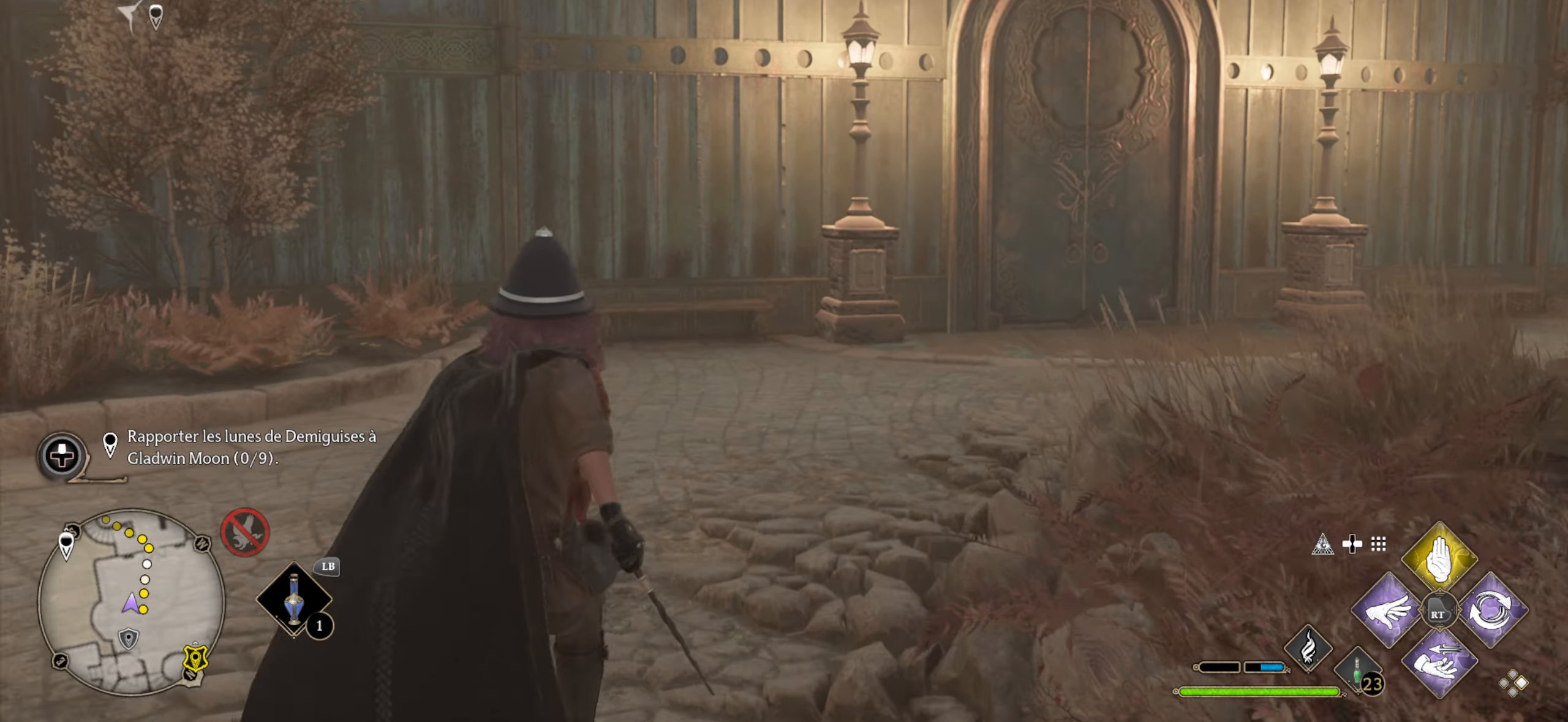
{"buttons": ["L3"], "left_stick": "up", "right_stick": "center", "events": [[200, "right_stick", "center"]]}
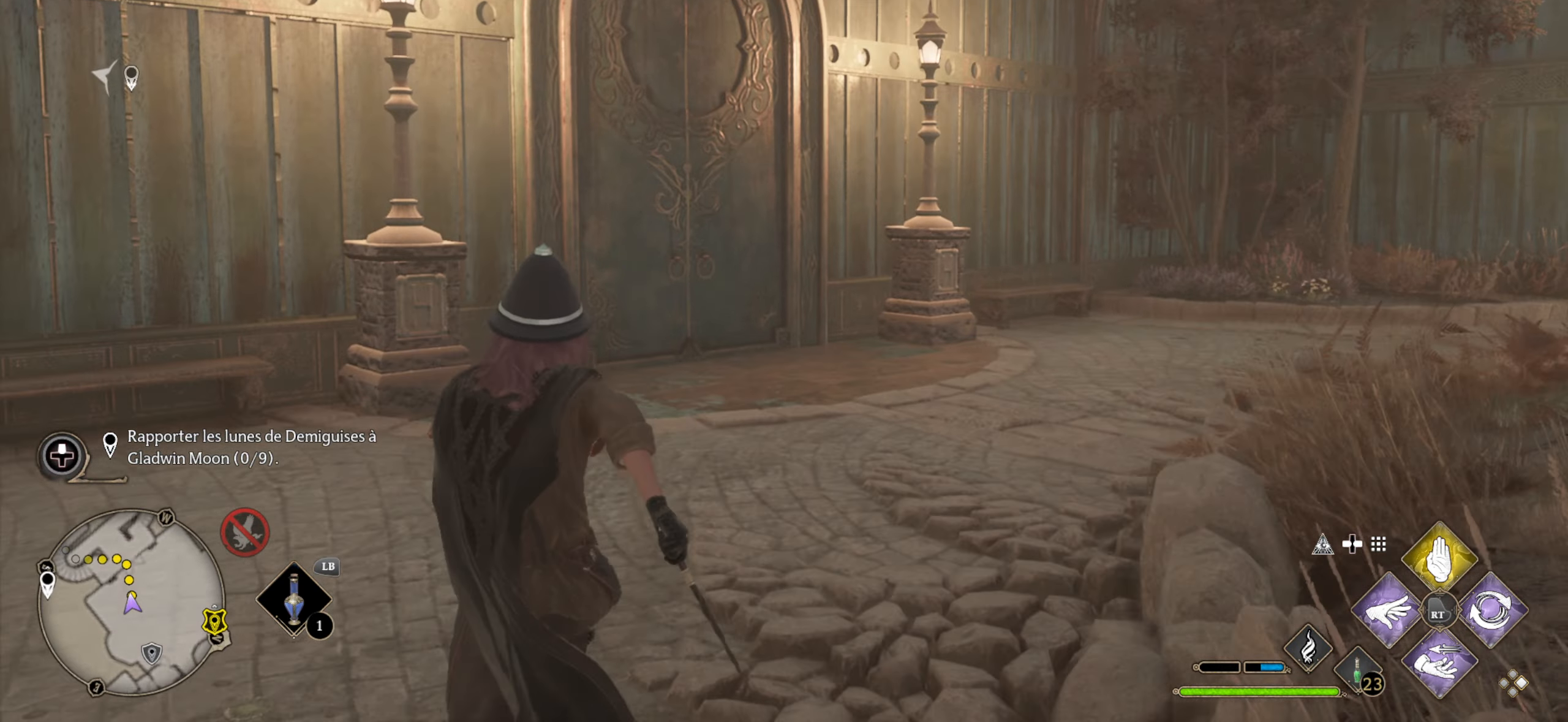
{"buttons": ["L3"], "left_stick": "up", "right_stick": "left", "events": [[467, "right_stick", "left"]]}
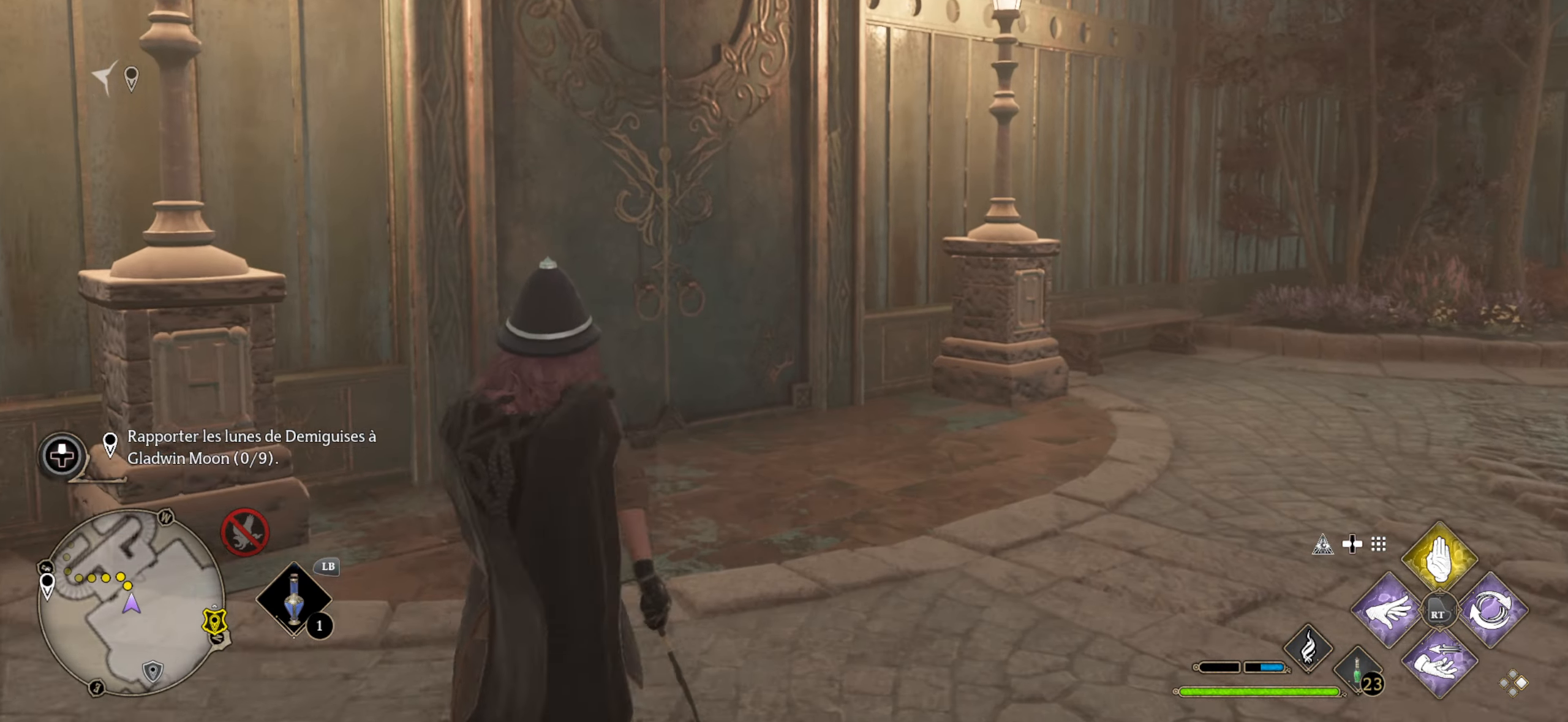
{"buttons": [], "left_stick": "up", "right_stick": "left", "events": [[250, "right_stick", "center"], [384, "L3", "up"], [500, "right_stick", "left"]]}
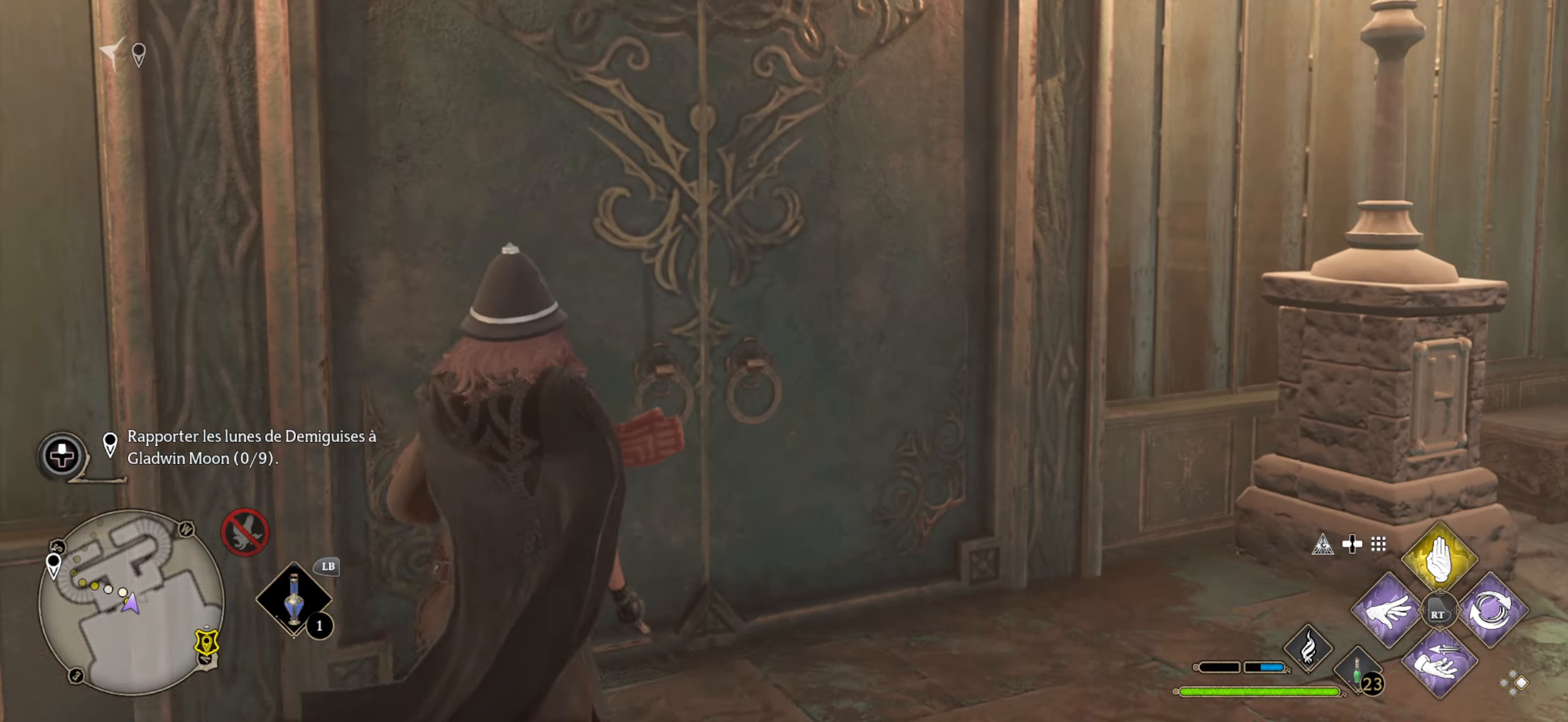
{"buttons": [], "left_stick": "up", "right_stick": "center", "events": [[300, "right_stick", "center"]]}